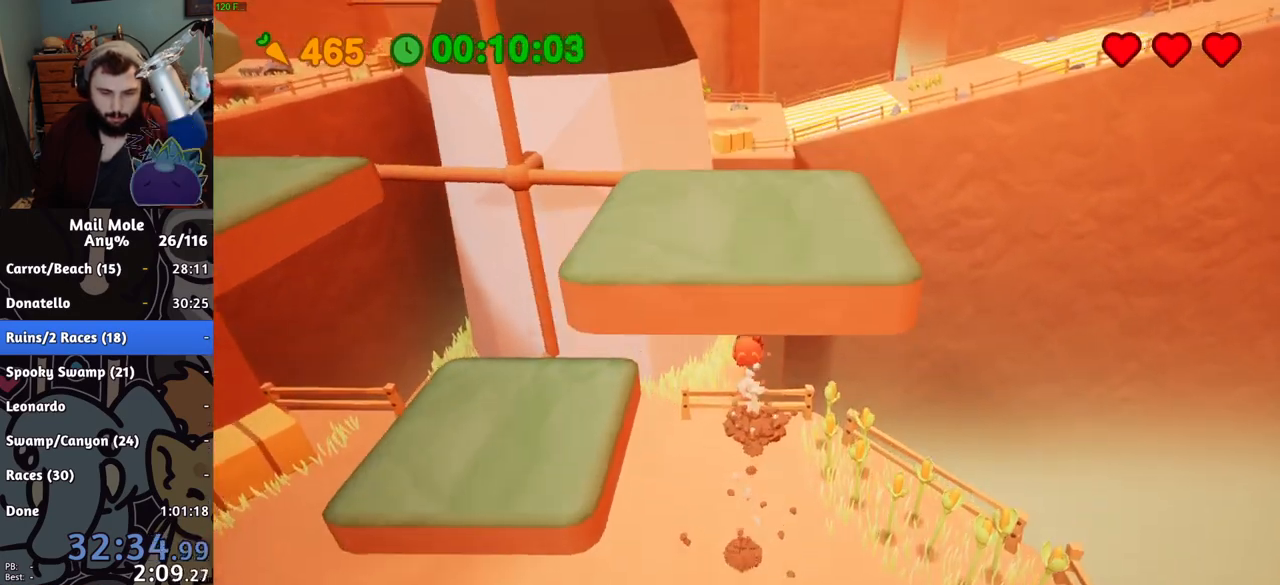
Gameplay with a controller (PlayStation layout); each line is a JSON object with the inputs held at the frame after it. "button_events" lists button changes between this image and that frame as [ms after this image, input, new state], when the widget could be followed in between (sticks are given only as held states). Not read: L3 R3.
{"buttons": [], "left_stick": "up", "right_stick": "center", "button_events": []}
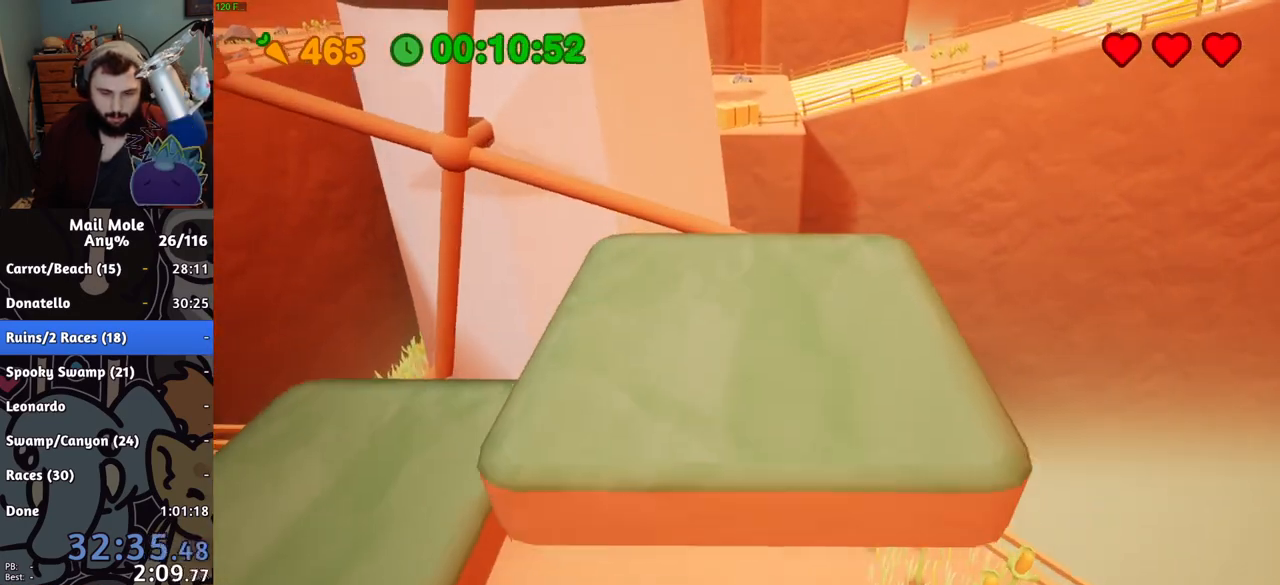
{"buttons": [], "left_stick": "center", "right_stick": "center", "button_events": []}
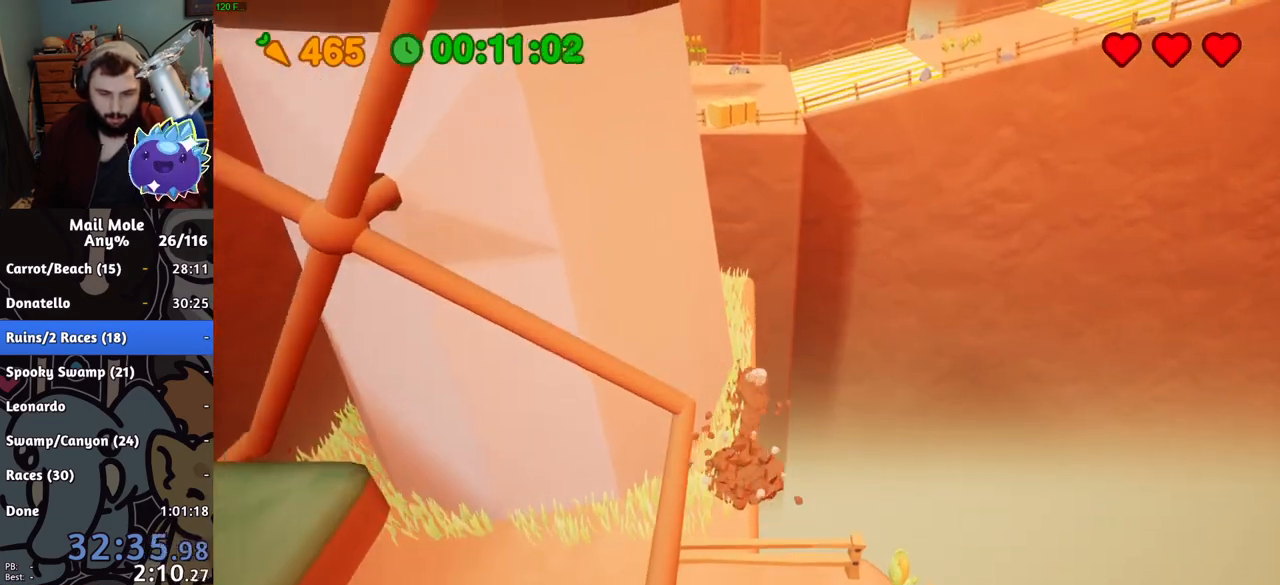
{"buttons": [], "left_stick": "center", "right_stick": "center", "button_events": [[300, "CROSS", "down"], [367, "CROSS", "up"]]}
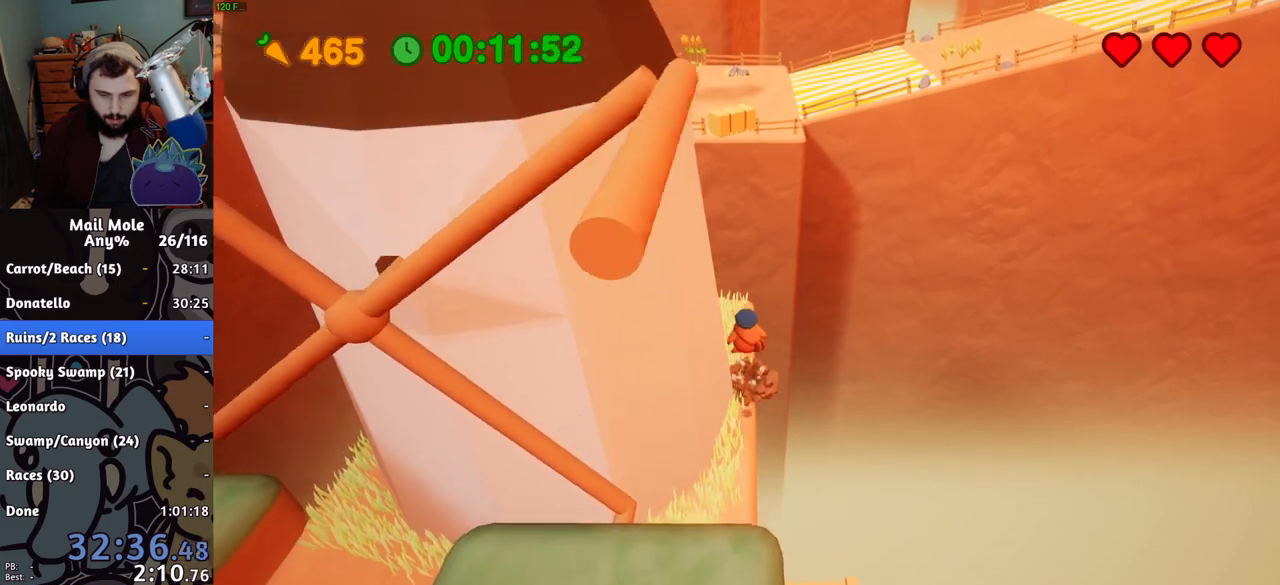
{"buttons": [], "left_stick": "center", "right_stick": "center", "button_events": []}
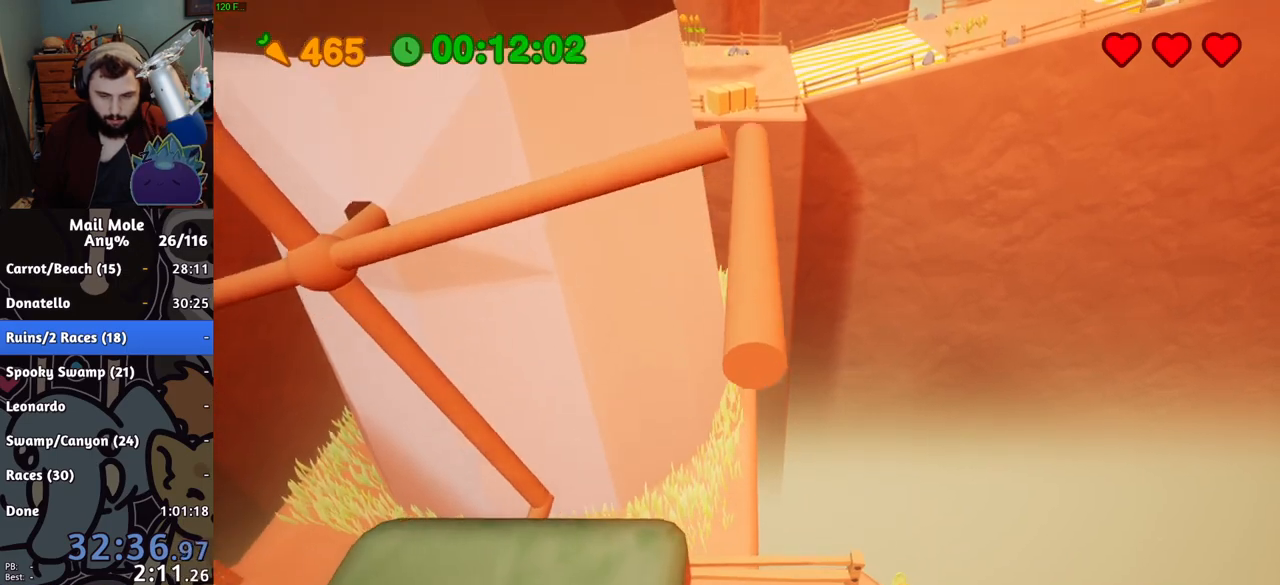
{"buttons": ["CROSS", "SQUARE"], "left_stick": "up", "right_stick": "center", "button_events": [[33, "CROSS", "down"], [33, "SQUARE", "down"]]}
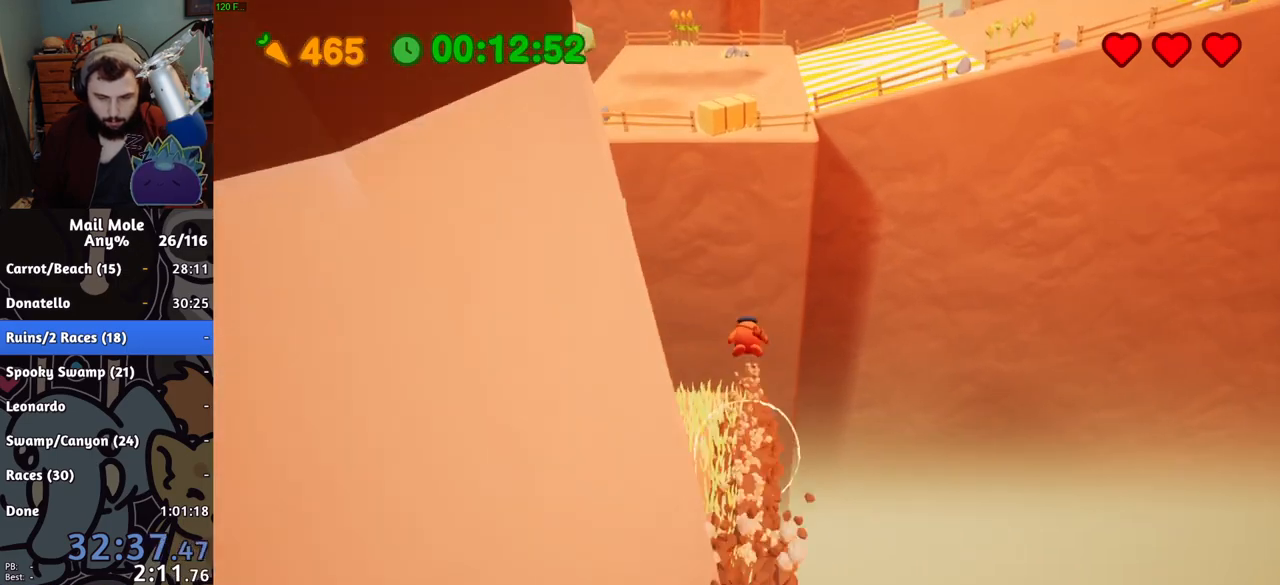
{"buttons": [], "left_stick": "up", "right_stick": "center", "button_events": [[17, "CROSS", "up"], [33, "SQUARE", "up"]]}
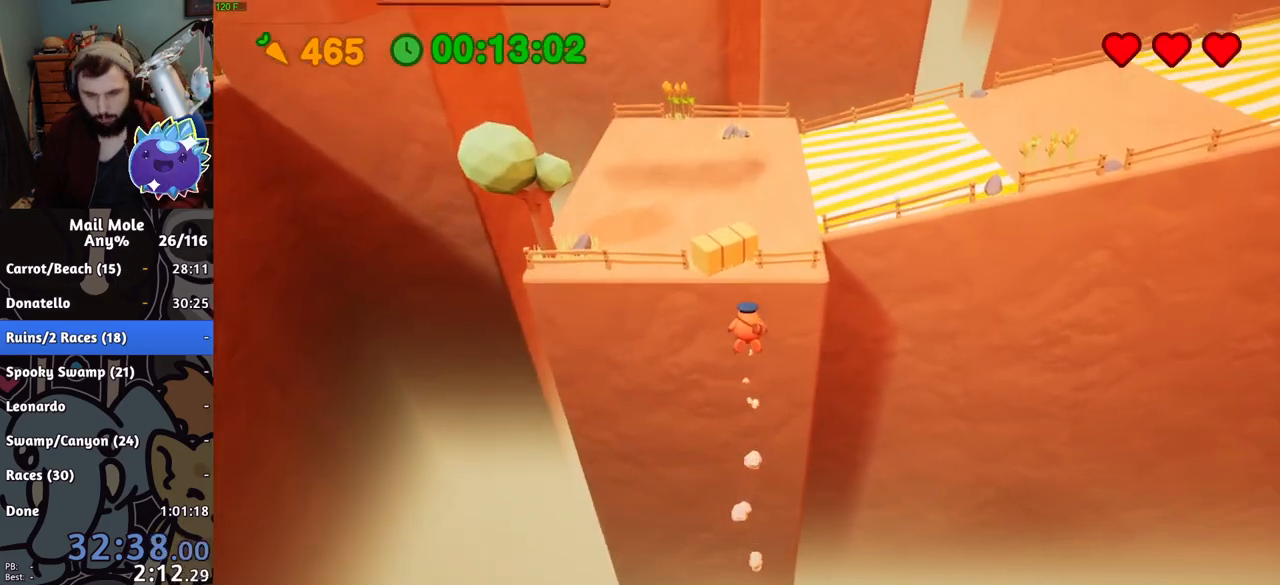
{"buttons": [], "left_stick": "right", "right_stick": "center", "button_events": []}
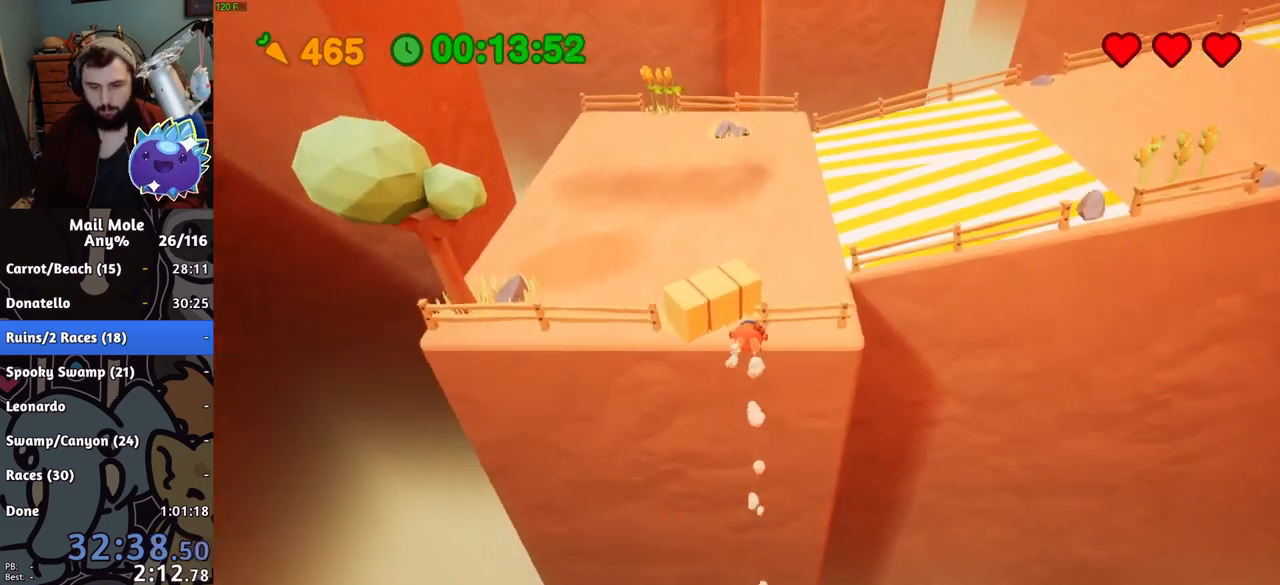
{"buttons": [], "left_stick": "up-right", "right_stick": "center", "button_events": [[67, "CROSS", "down"], [83, "SQUARE", "down"], [367, "CROSS", "up"], [367, "SQUARE", "up"]]}
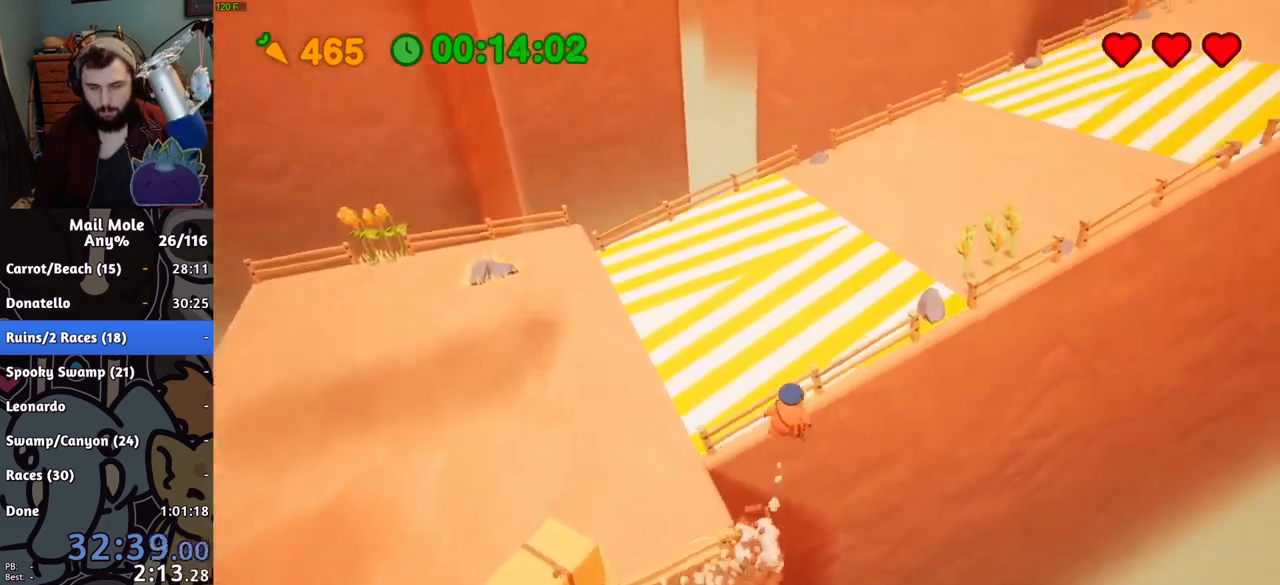
{"buttons": [], "left_stick": "up-right", "right_stick": "center", "button_events": []}
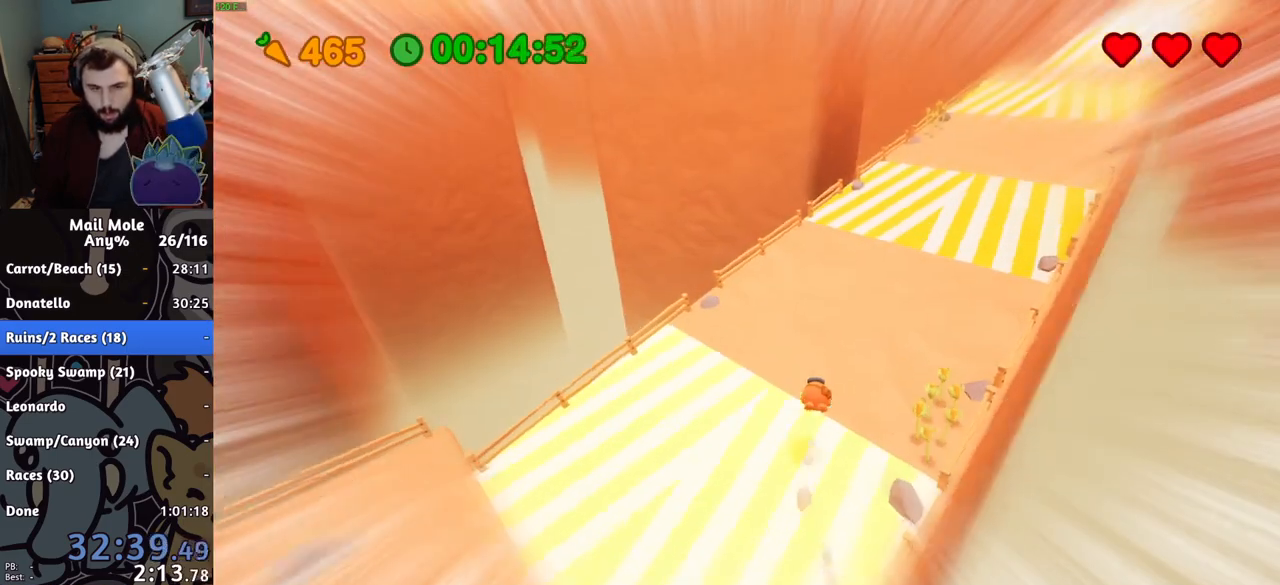
{"buttons": ["CROSS"], "left_stick": "up-right", "right_stick": "center", "button_events": [[400, "CROSS", "down"]]}
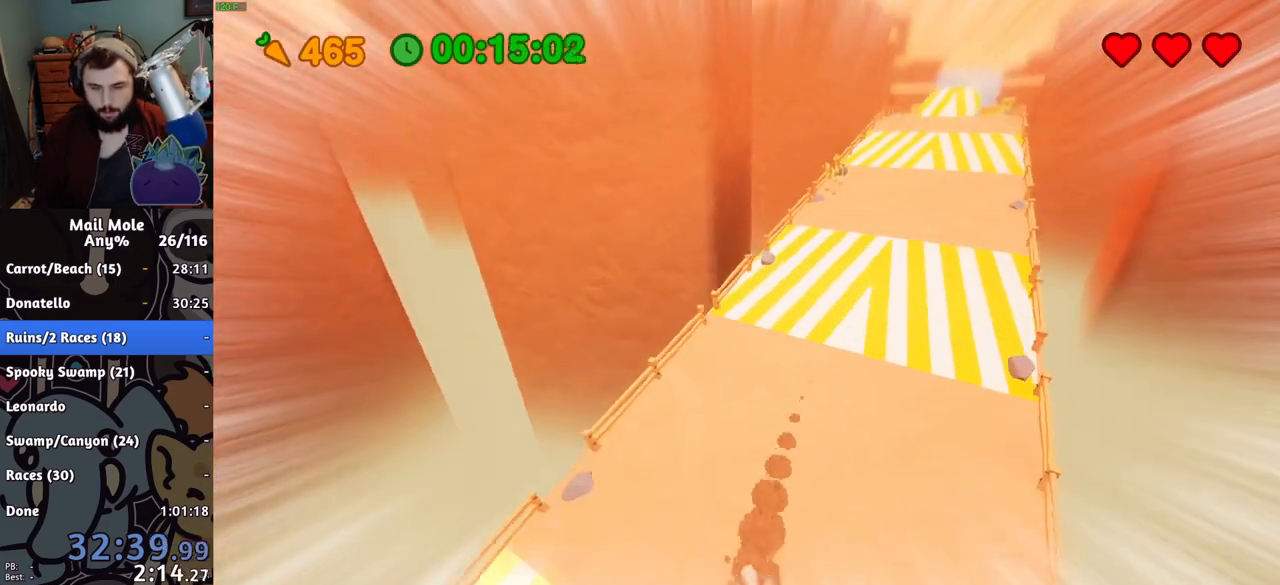
{"buttons": ["CROSS"], "left_stick": "up", "right_stick": "center", "button_events": []}
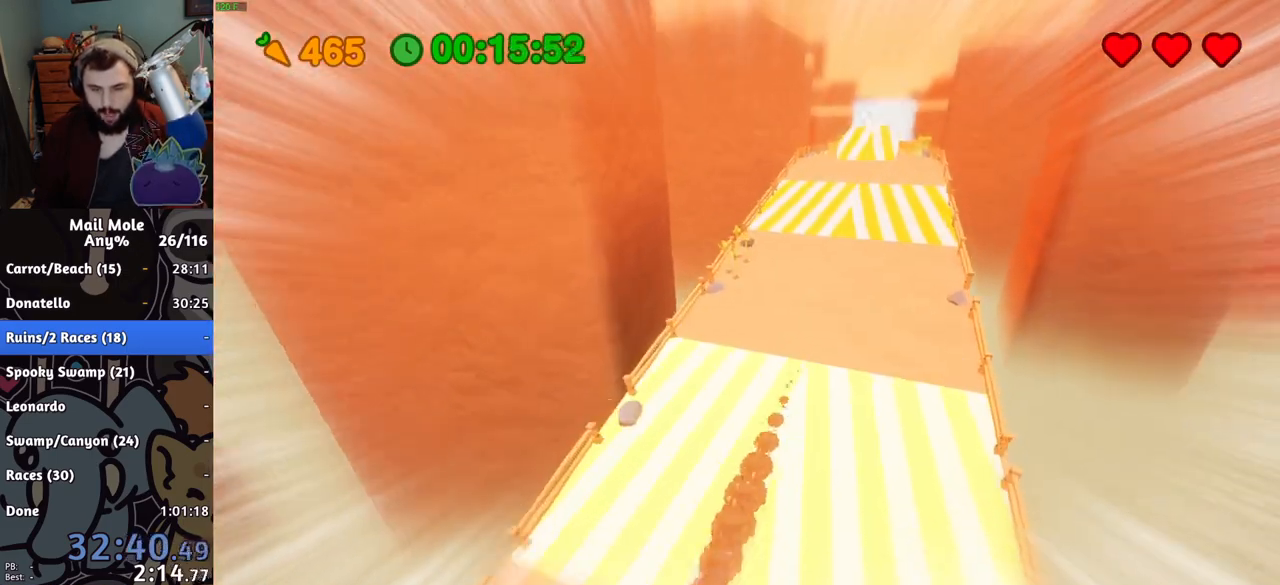
{"buttons": ["CROSS"], "left_stick": "up", "right_stick": "center", "button_events": []}
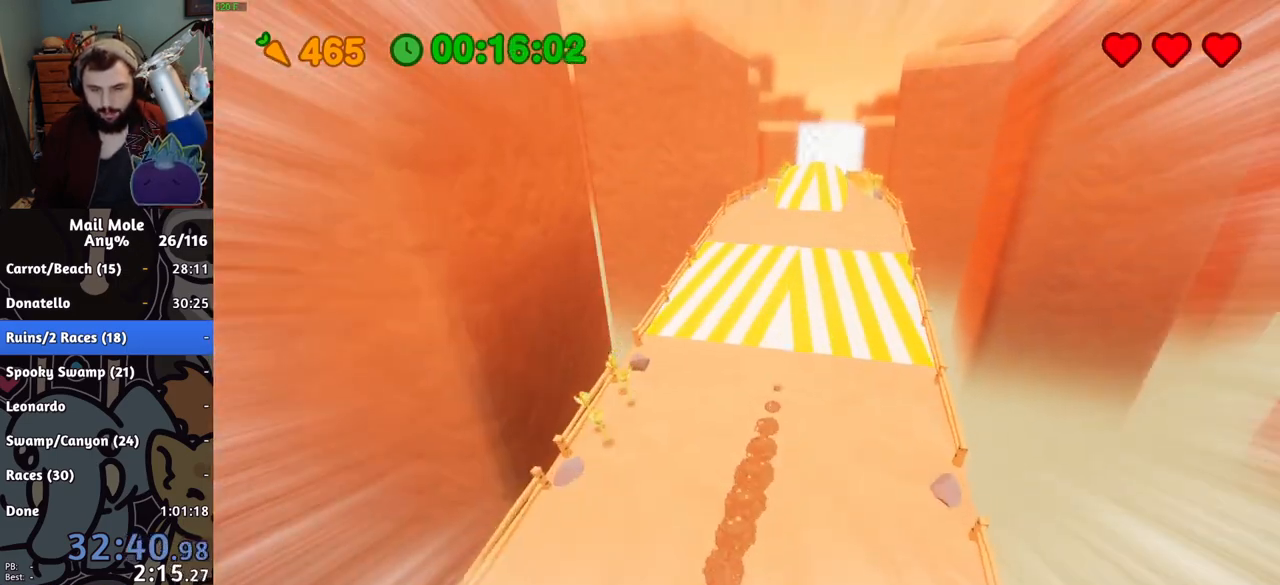
{"buttons": ["CROSS"], "left_stick": "up", "right_stick": "center", "button_events": []}
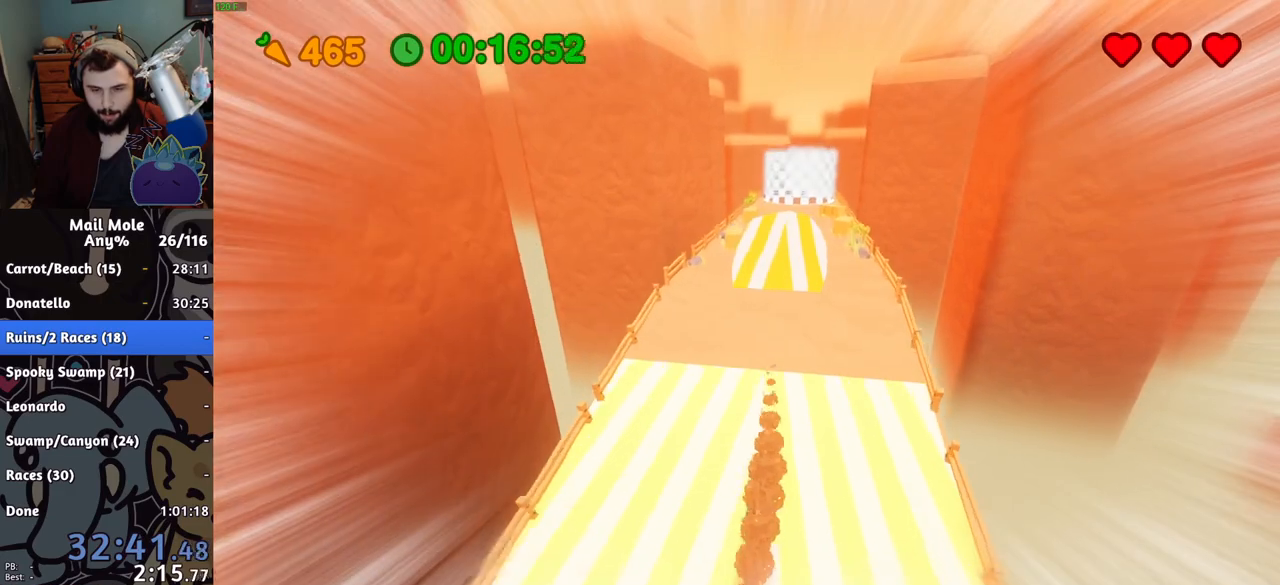
{"buttons": [], "left_stick": "up", "right_stick": "center", "button_events": [[501, "CROSS", "up"]]}
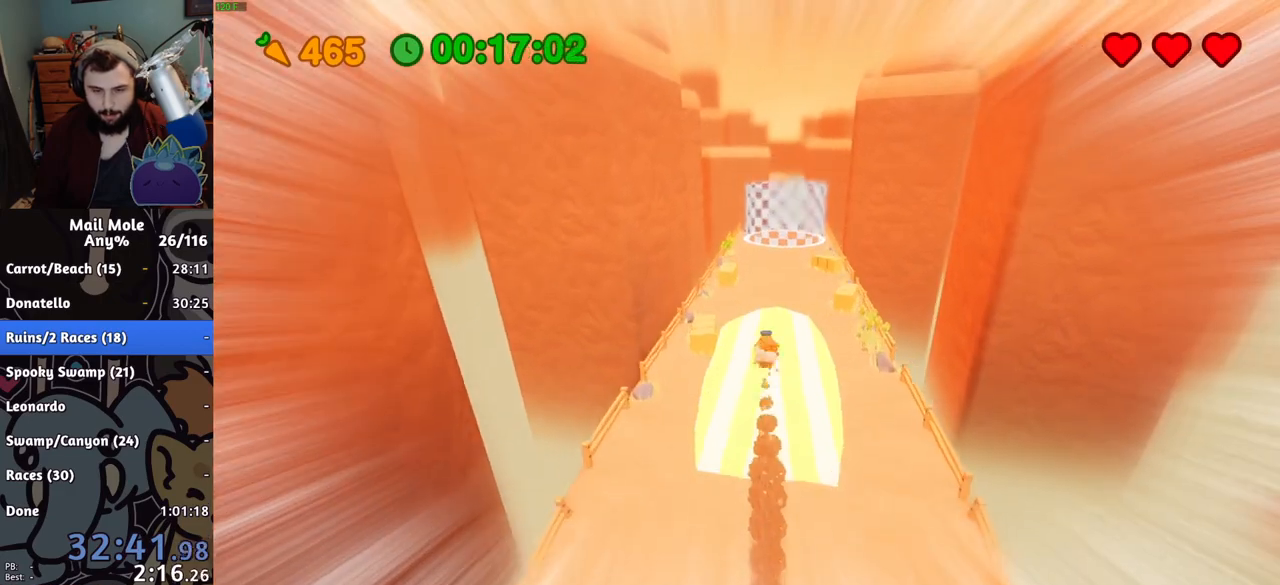
{"buttons": [], "left_stick": "up-right", "right_stick": "center", "button_events": []}
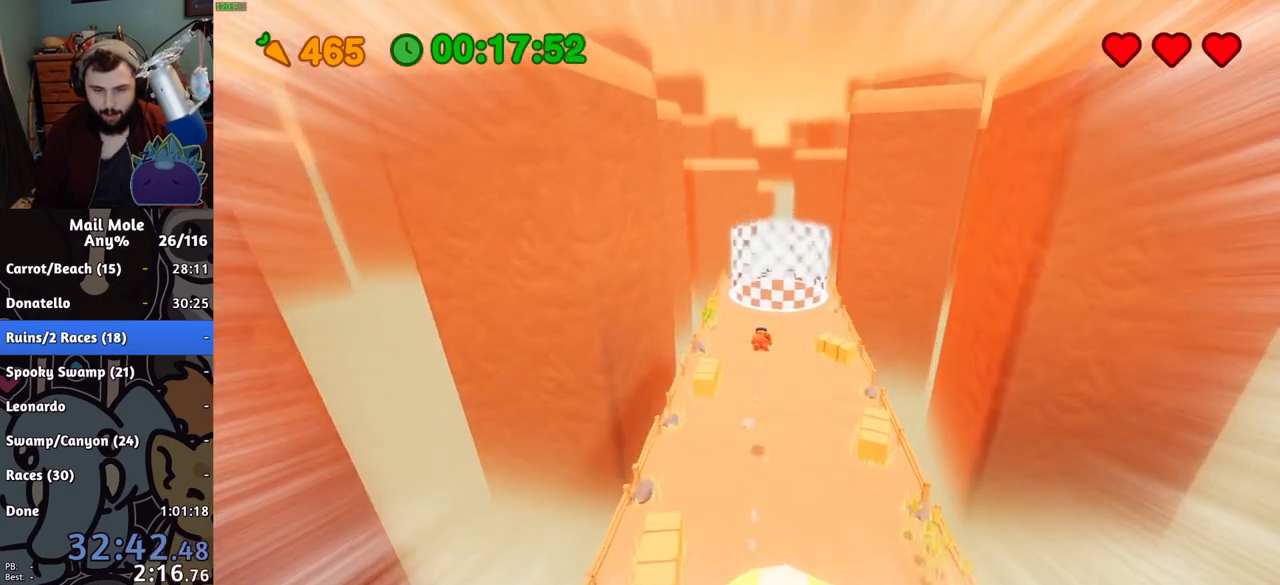
{"buttons": [], "left_stick": "up-right", "right_stick": "center", "button_events": []}
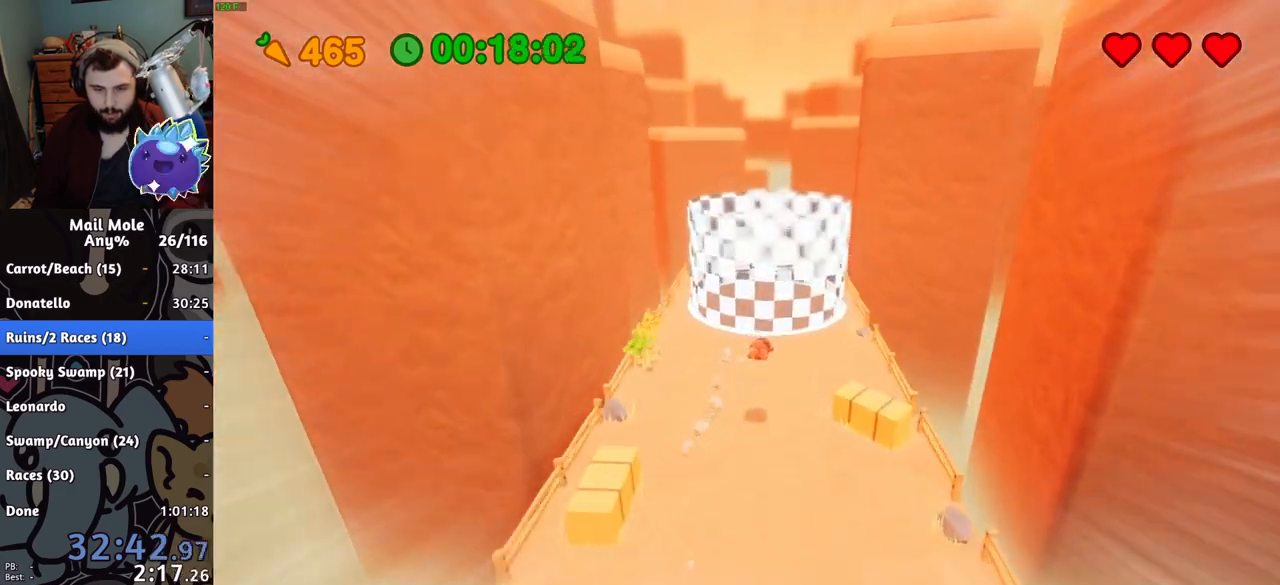
{"buttons": ["SQUARE"], "left_stick": "up", "right_stick": "center", "button_events": [[200, "SQUARE", "down"]]}
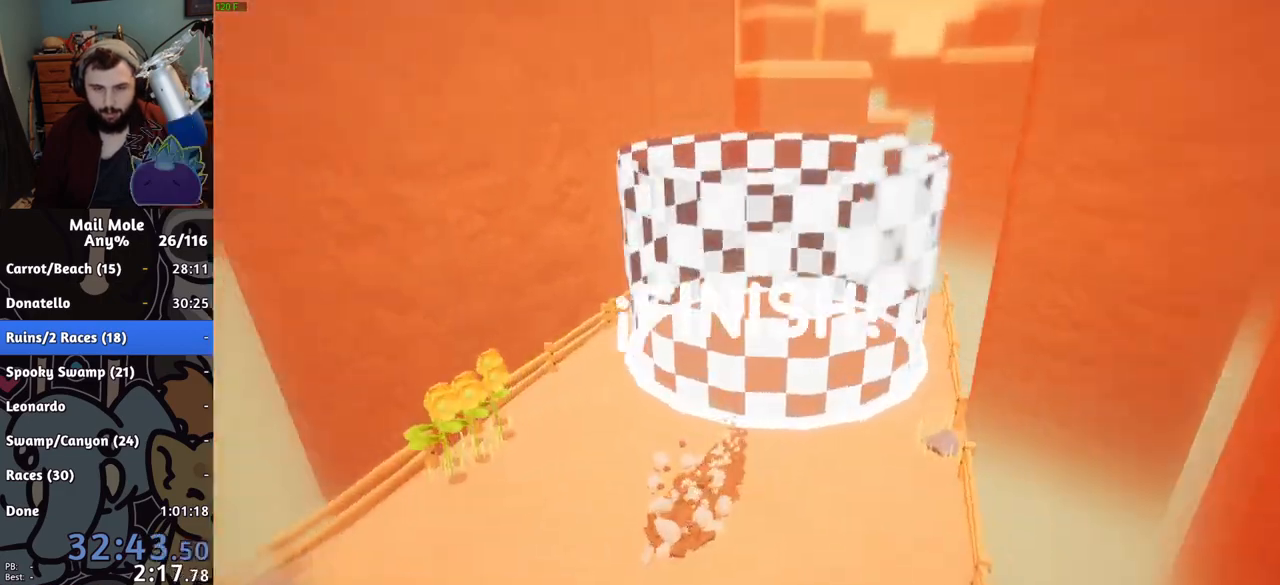
{"buttons": [], "left_stick": "center", "right_stick": "center", "button_events": [[284, "SQUARE", "up"]]}
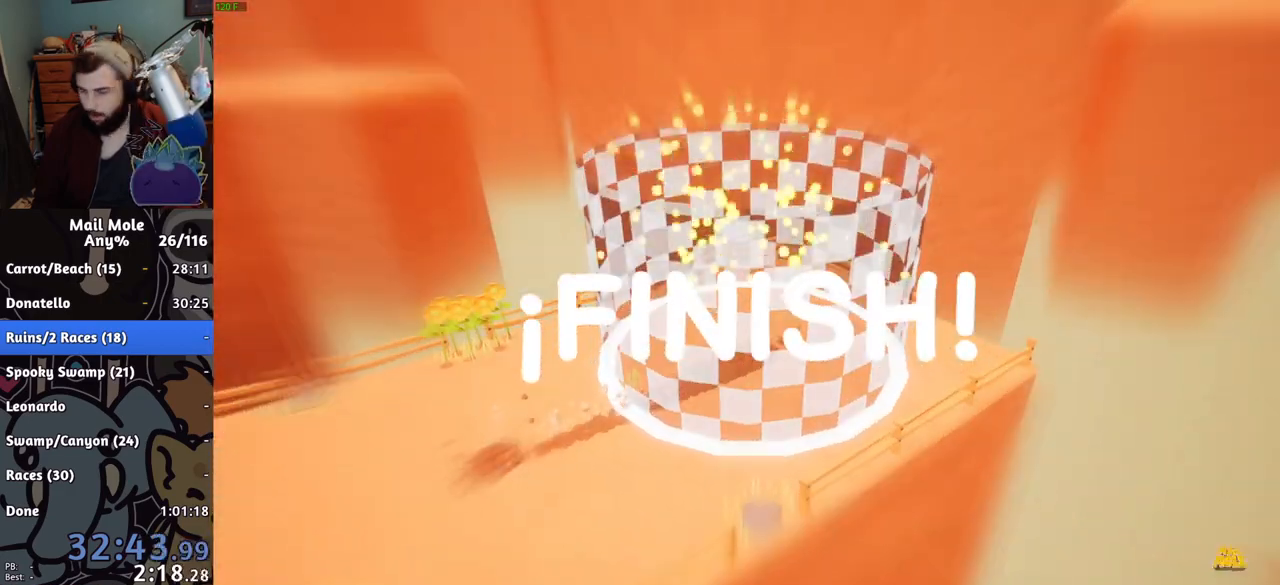
{"buttons": [], "left_stick": "center", "right_stick": "center", "button_events": []}
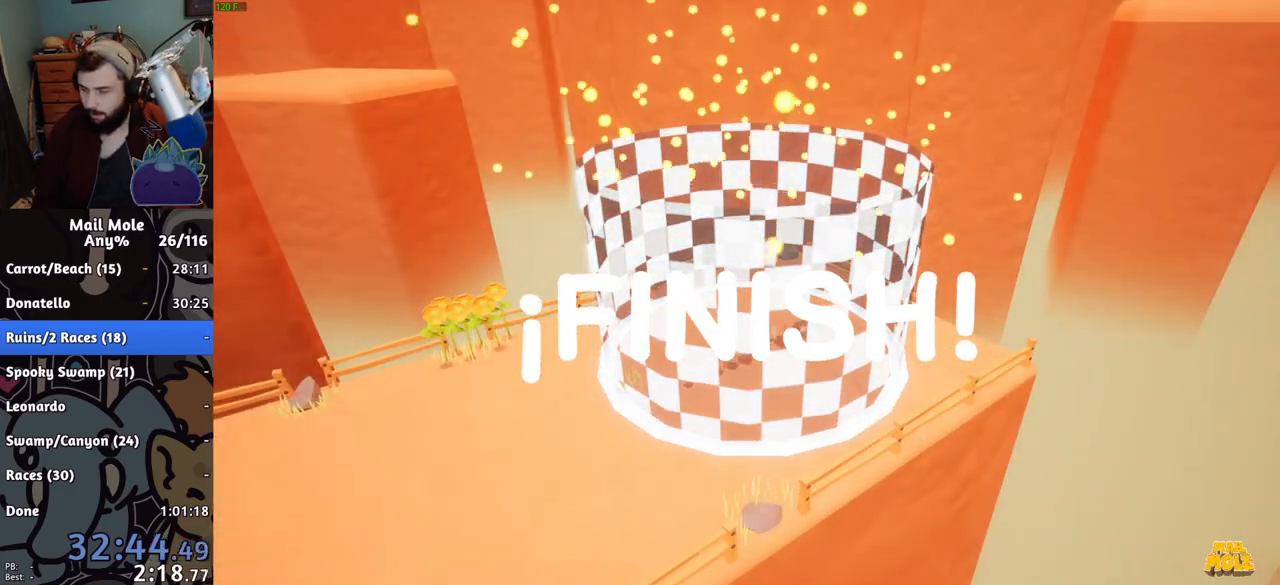
{"buttons": [], "left_stick": "center", "right_stick": "center", "button_events": []}
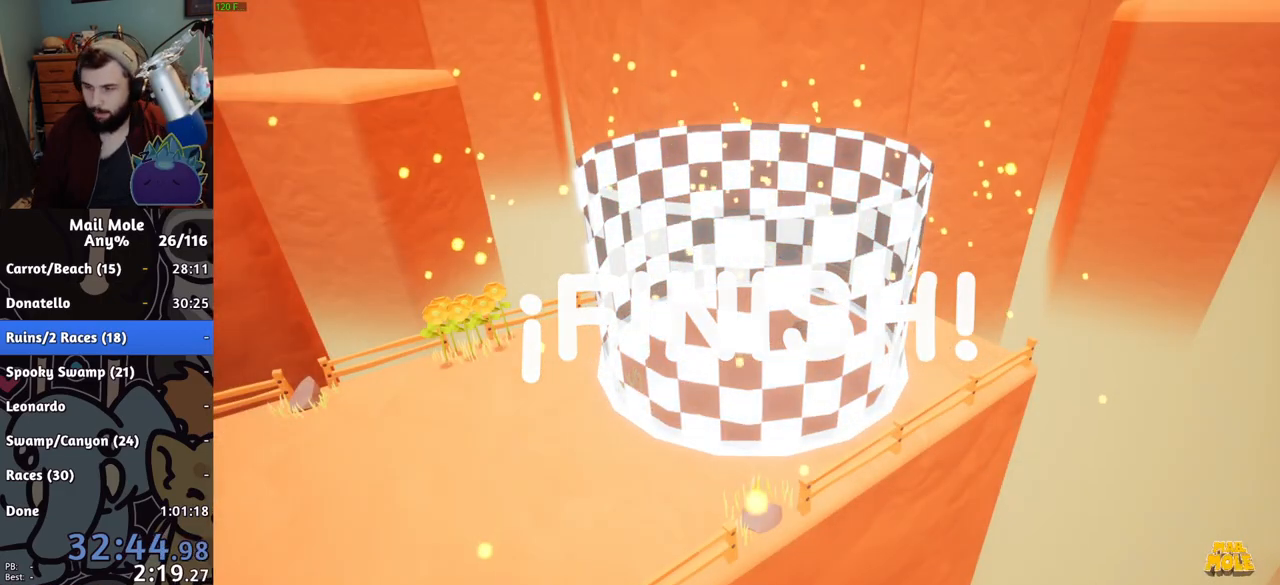
{"buttons": [], "left_stick": "center", "right_stick": "center", "button_events": []}
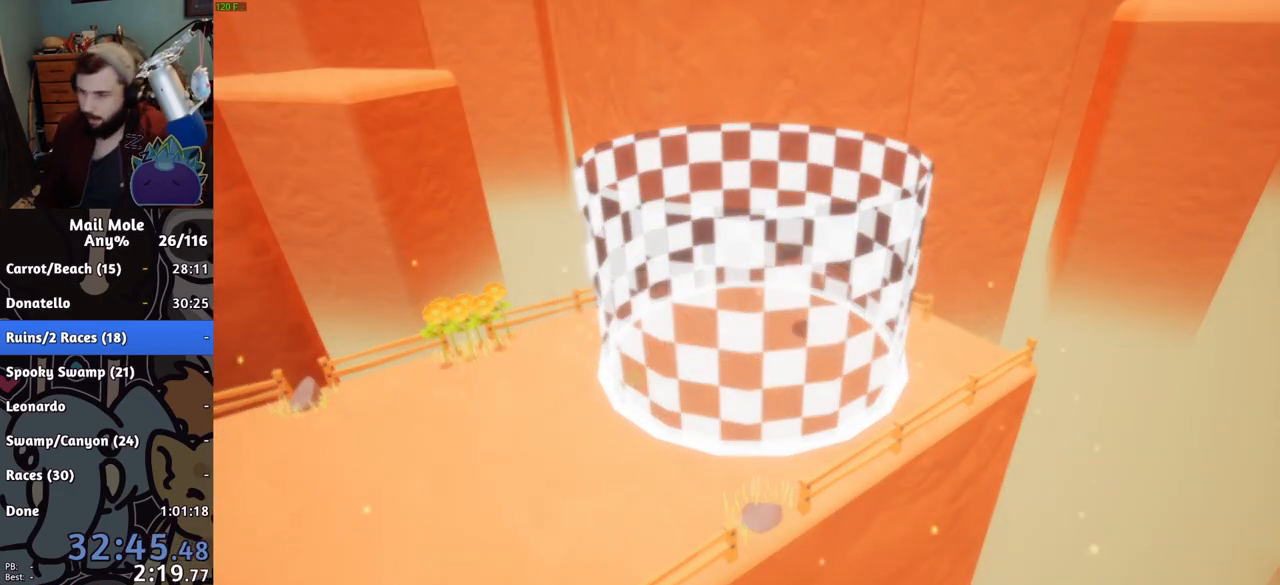
{"buttons": [], "left_stick": "center", "right_stick": "center", "button_events": []}
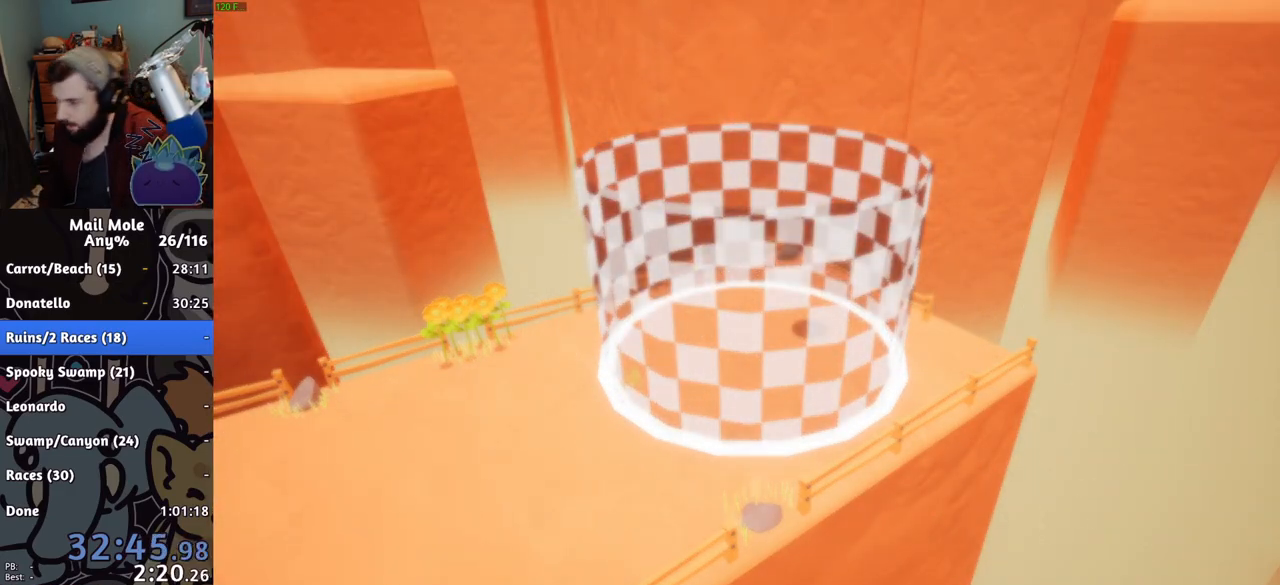
{"buttons": [], "left_stick": "center", "right_stick": "center", "button_events": []}